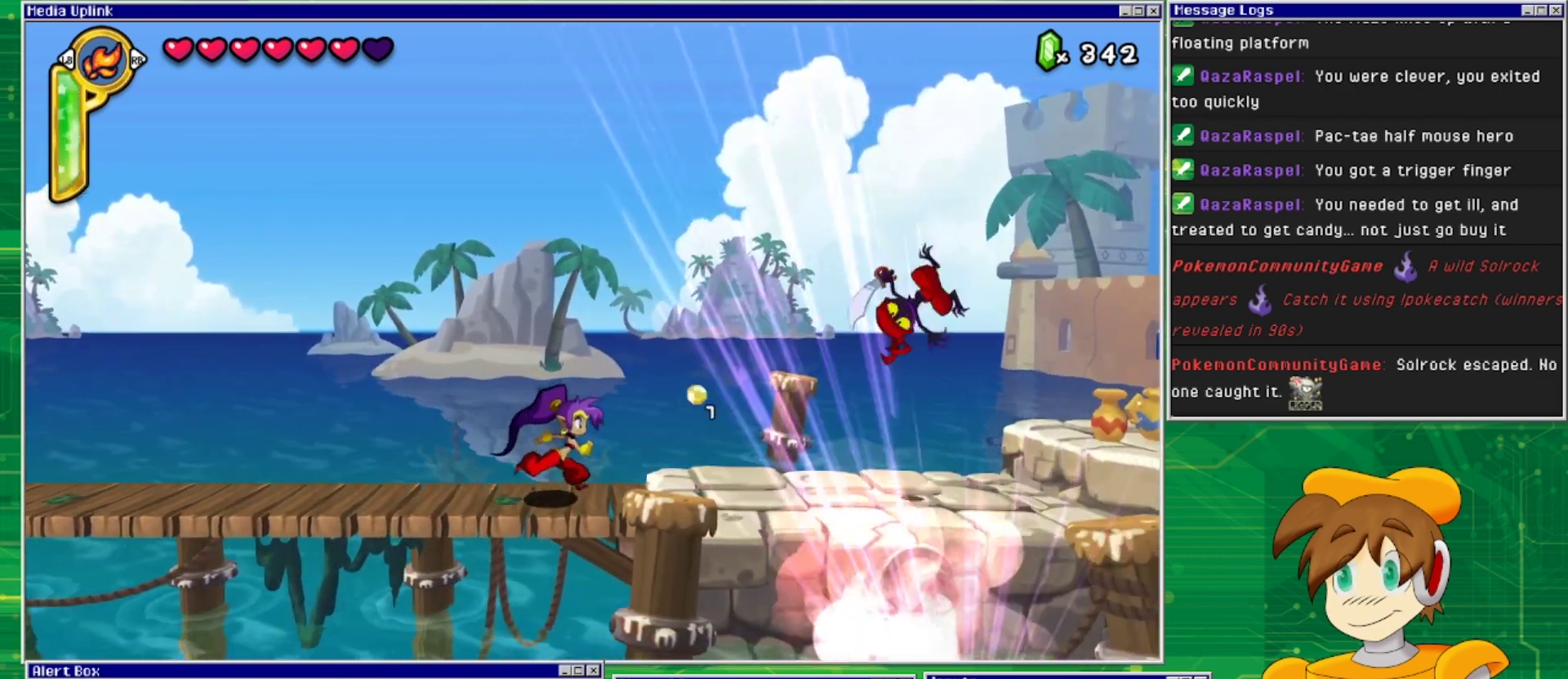
Gameplay with a controller (PlayStation layout); each line is a JSON object with the inputs held at the frame after it. "events" lists button and stick changes between this image and that frame as [ms after this image, input, new state], when the widget could be followed in between. Not read: L2 L3 R1 R2 R3 left_stick right_stick.
{"buttons": ["DPAD_RIGHT"], "events": []}
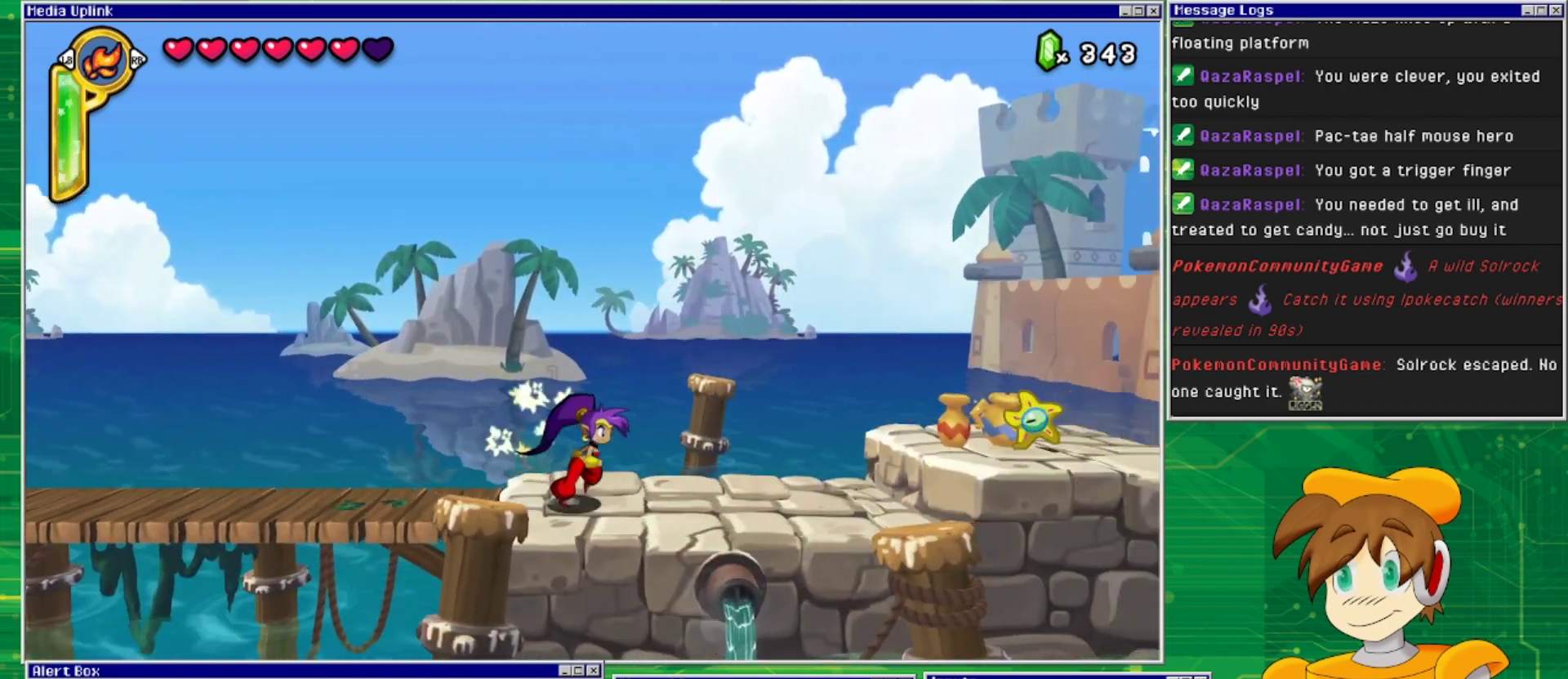
{"buttons": ["DPAD_RIGHT"], "events": []}
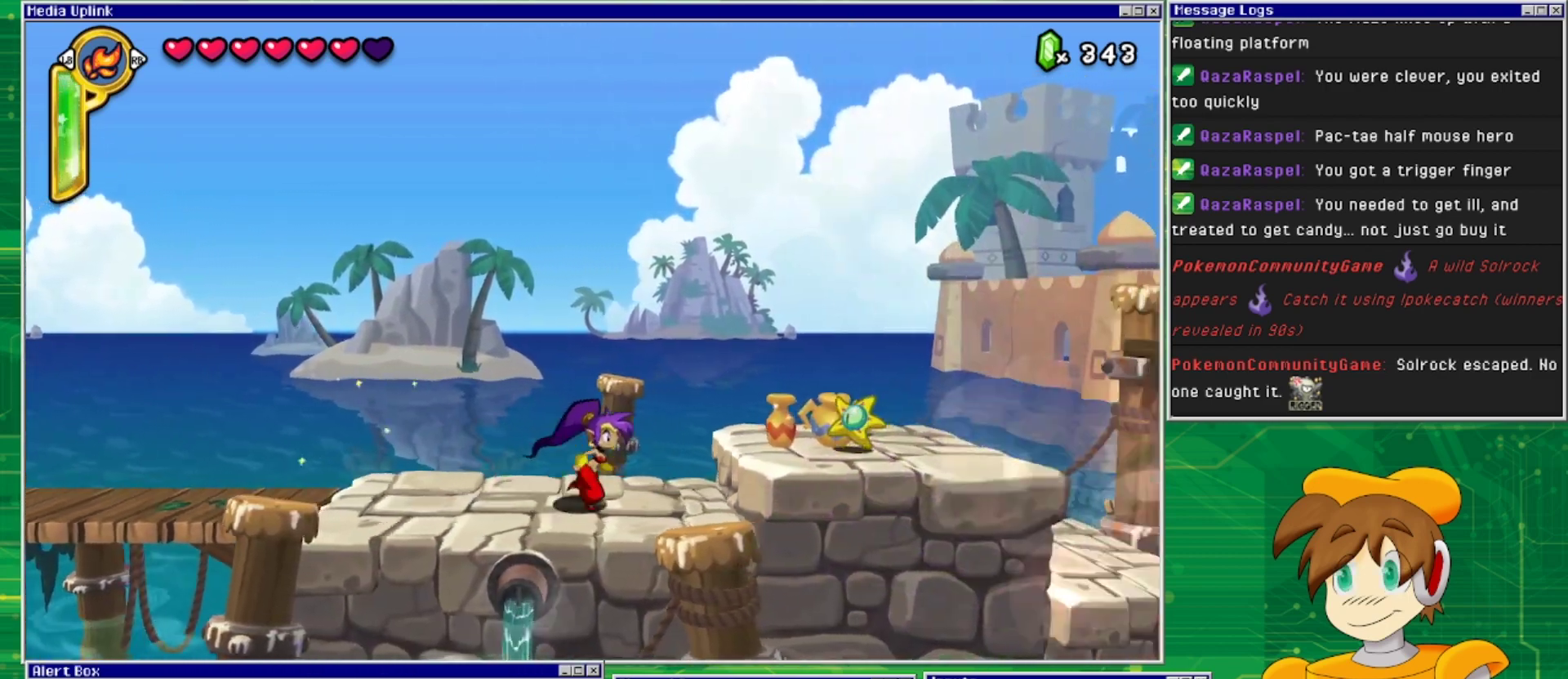
{"buttons": ["SQUARE"], "events": [[233, "SQUARE", "down"], [367, "DPAD_RIGHT", "up"], [367, "SQUARE", "up"], [467, "SQUARE", "down"]]}
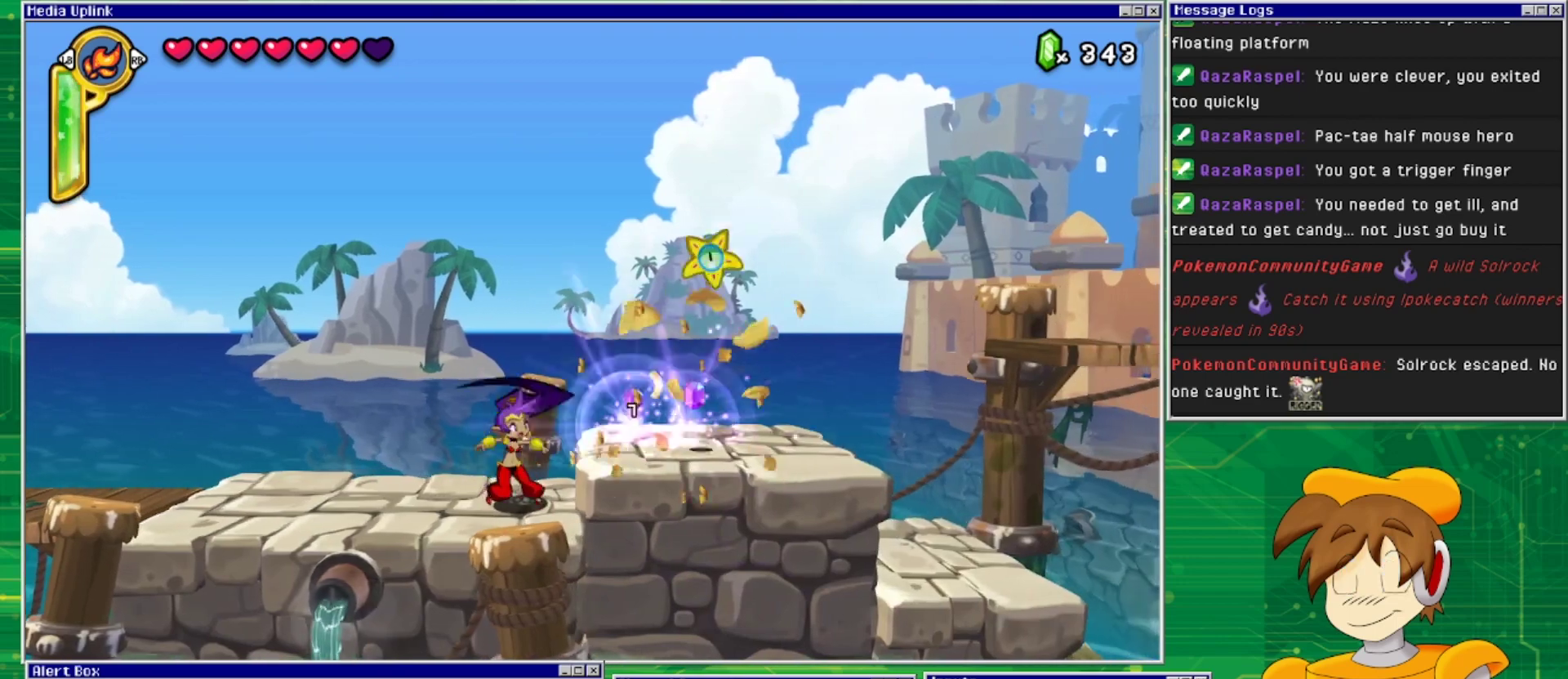
{"buttons": ["CROSS", "DPAD_RIGHT"], "events": [[100, "SQUARE", "up"], [500, "CROSS", "down"], [500, "DPAD_RIGHT", "down"]]}
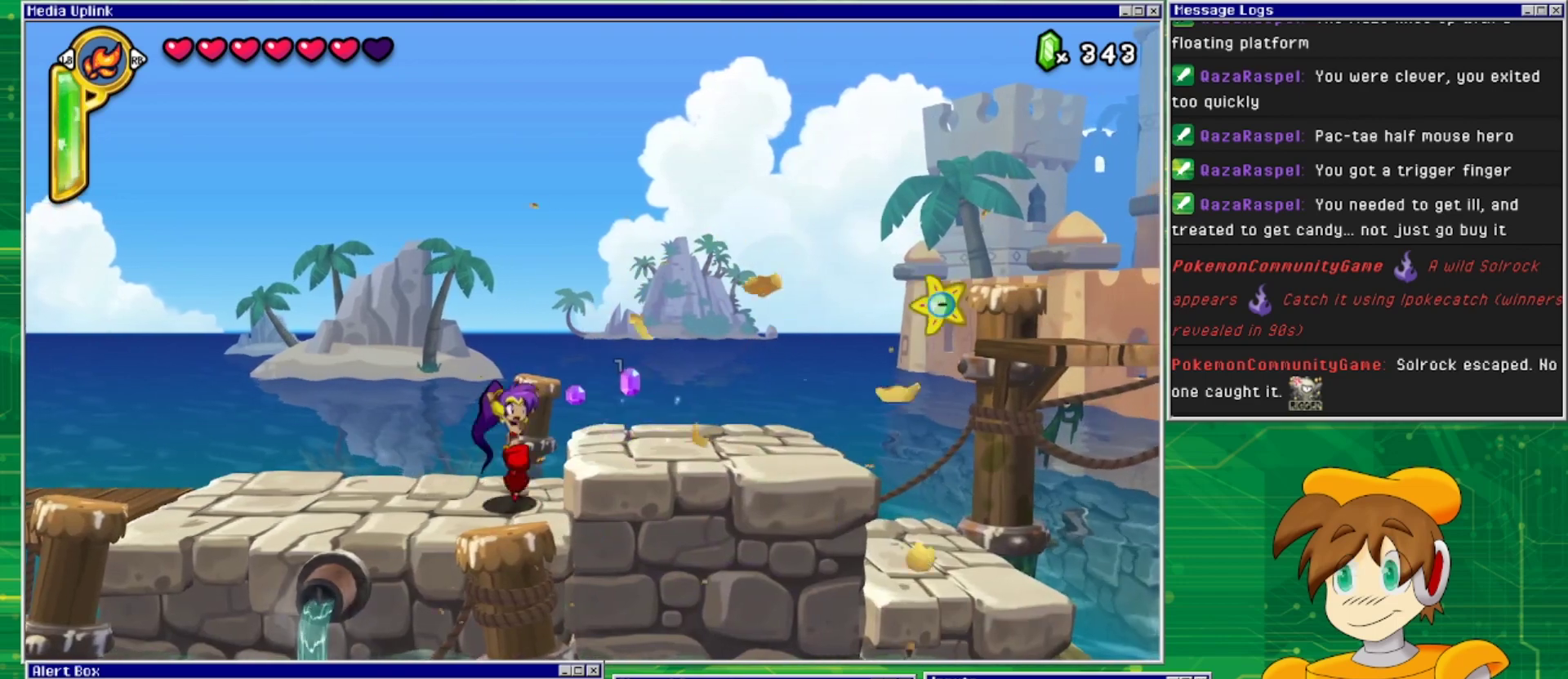
{"buttons": ["DPAD_RIGHT"], "events": [[100, "CROSS", "up"]]}
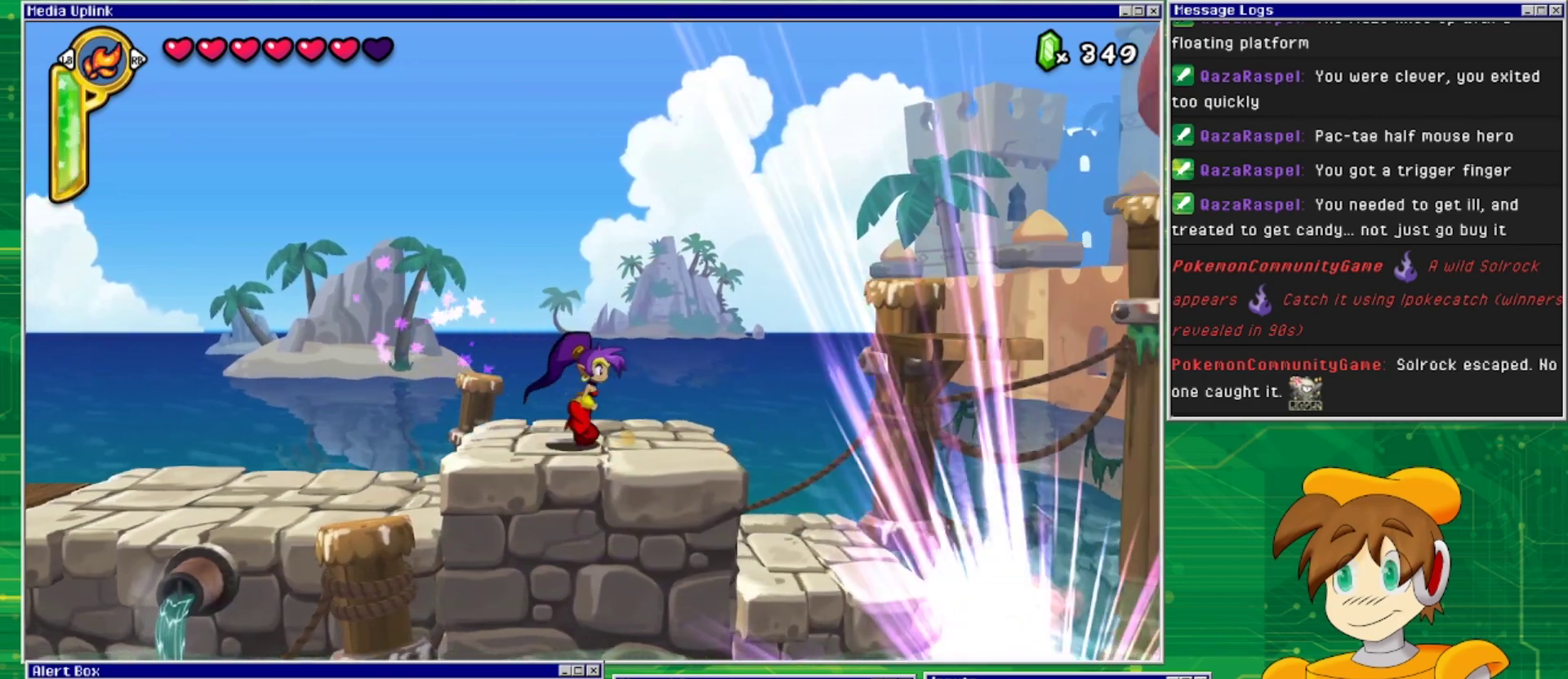
{"buttons": ["CROSS", "DPAD_RIGHT"], "events": [[367, "CROSS", "down"]]}
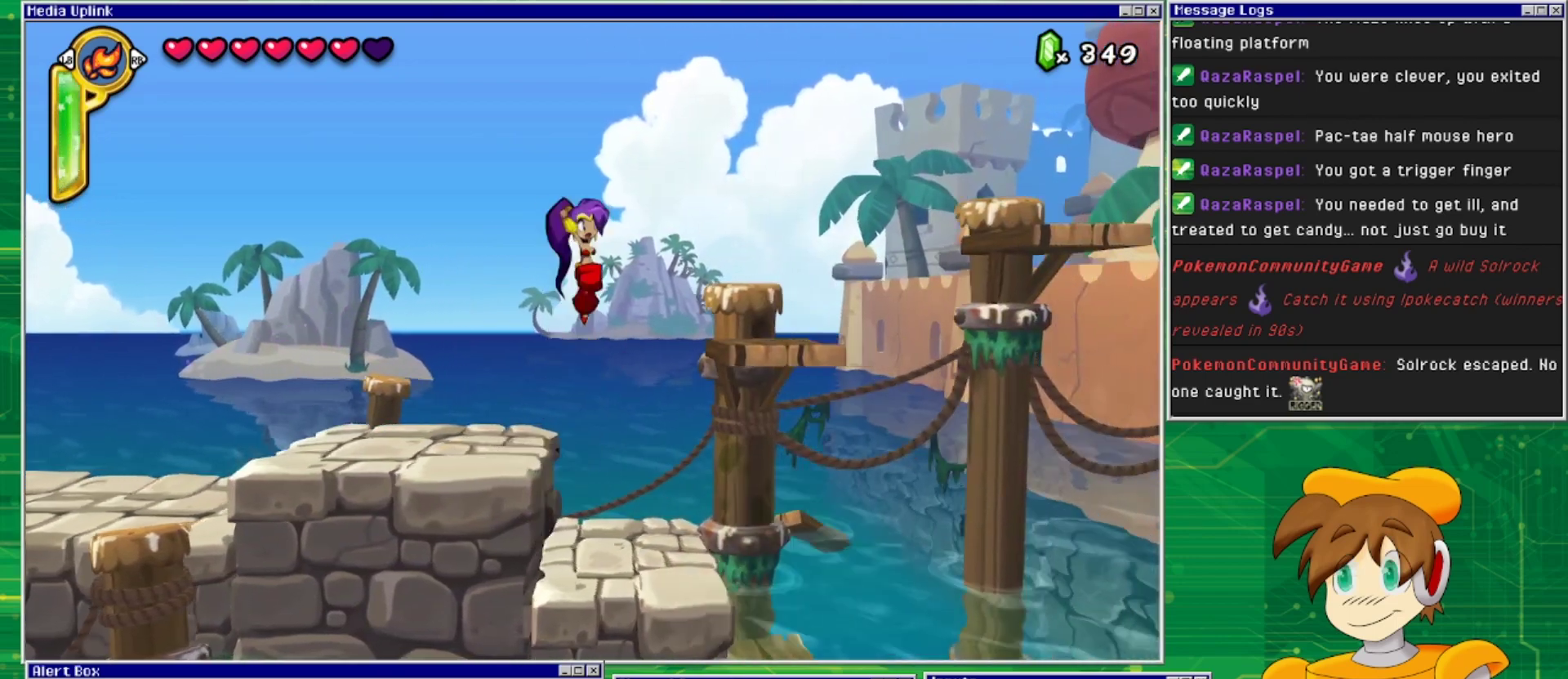
{"buttons": ["DPAD_RIGHT"], "events": [[300, "CROSS", "up"]]}
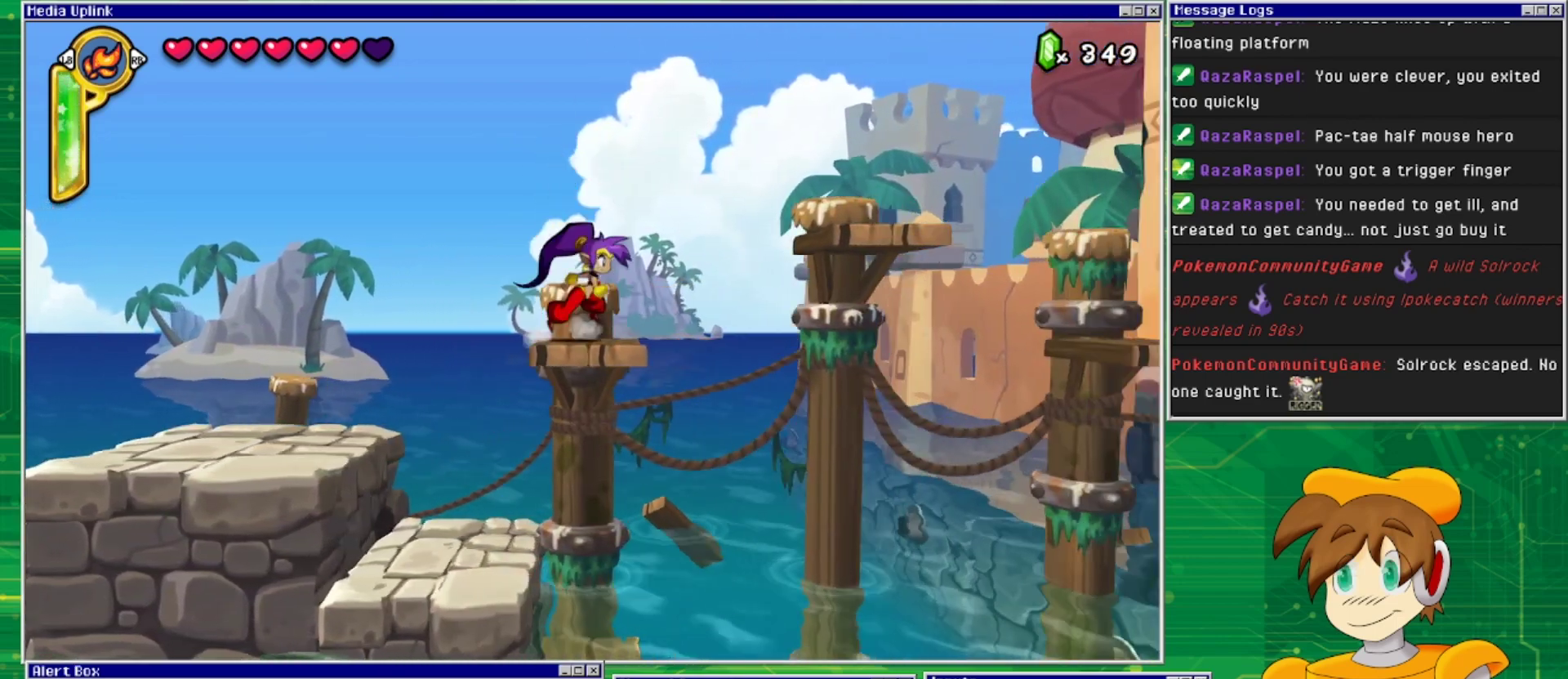
{"buttons": ["CROSS", "DPAD_RIGHT"], "events": [[200, "CROSS", "down"]]}
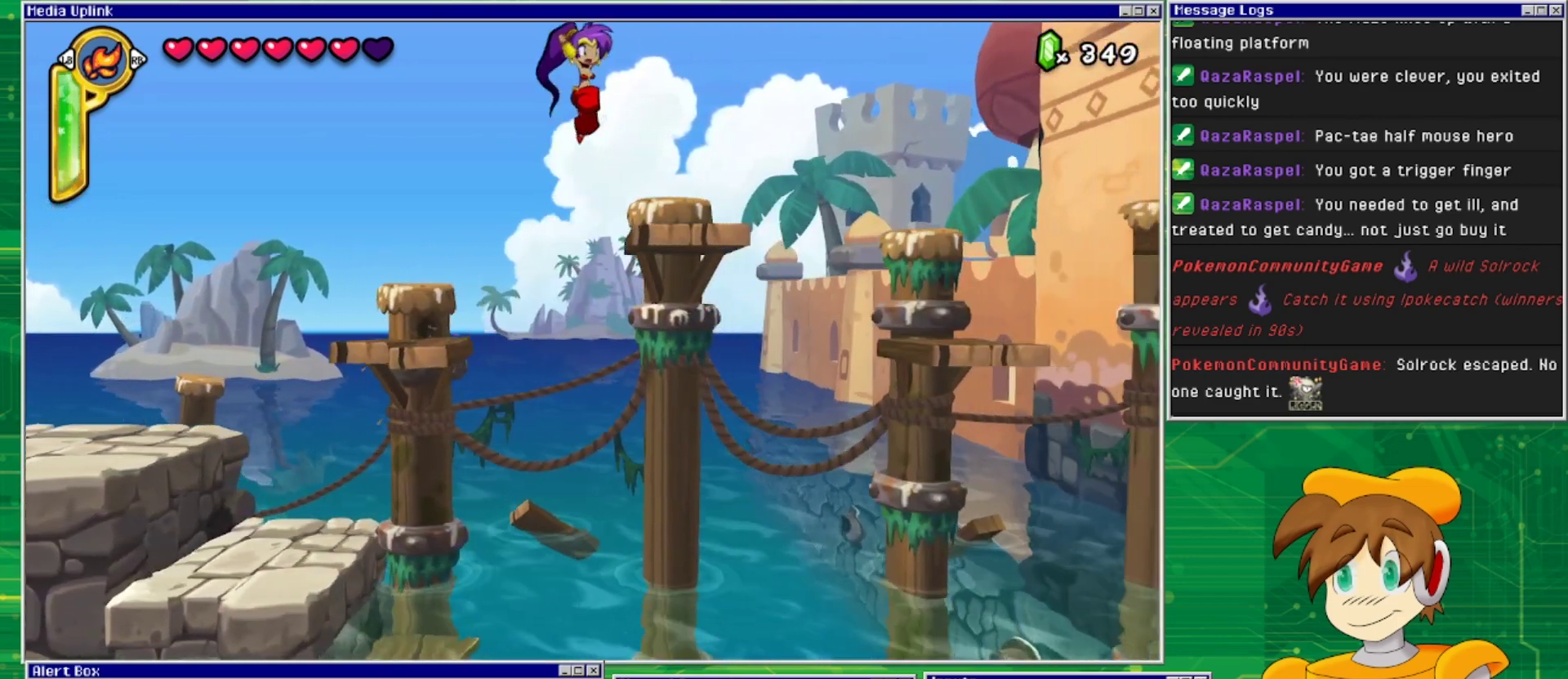
{"buttons": ["CROSS", "DPAD_RIGHT"], "events": [[167, "CROSS", "up"], [400, "CROSS", "down"]]}
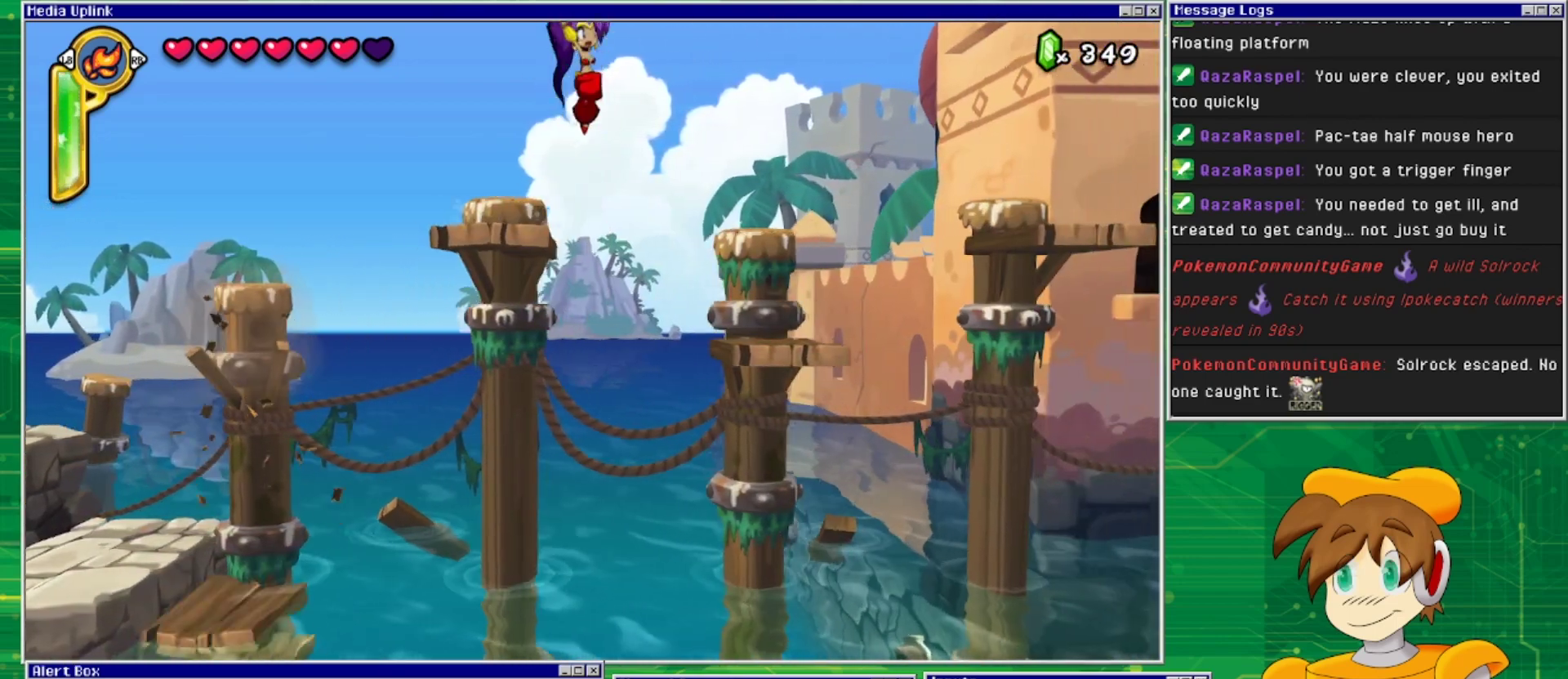
{"buttons": [], "events": [[67, "CROSS", "up"], [467, "DPAD_RIGHT", "up"]]}
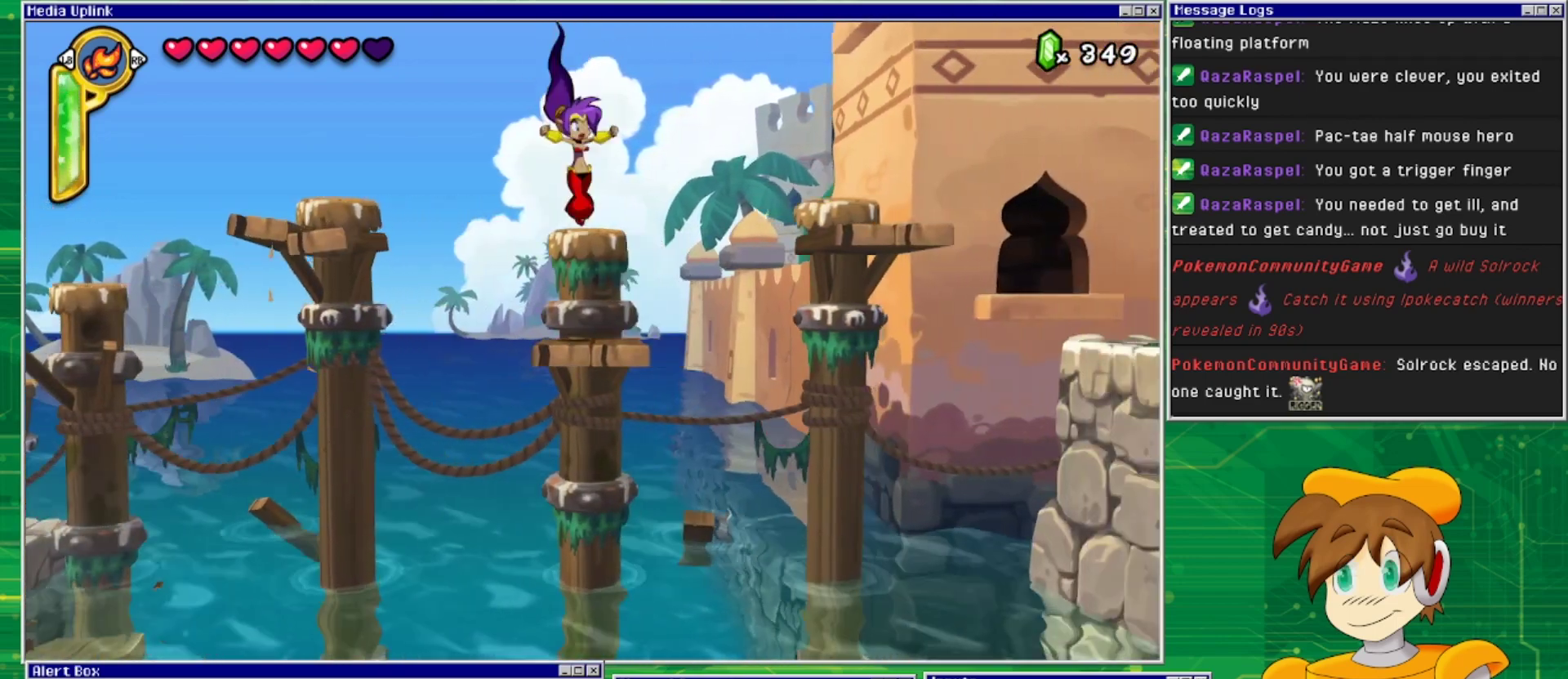
{"buttons": ["CROSS", "DPAD_RIGHT"], "events": [[100, "DPAD_RIGHT", "down"], [300, "CROSS", "down"]]}
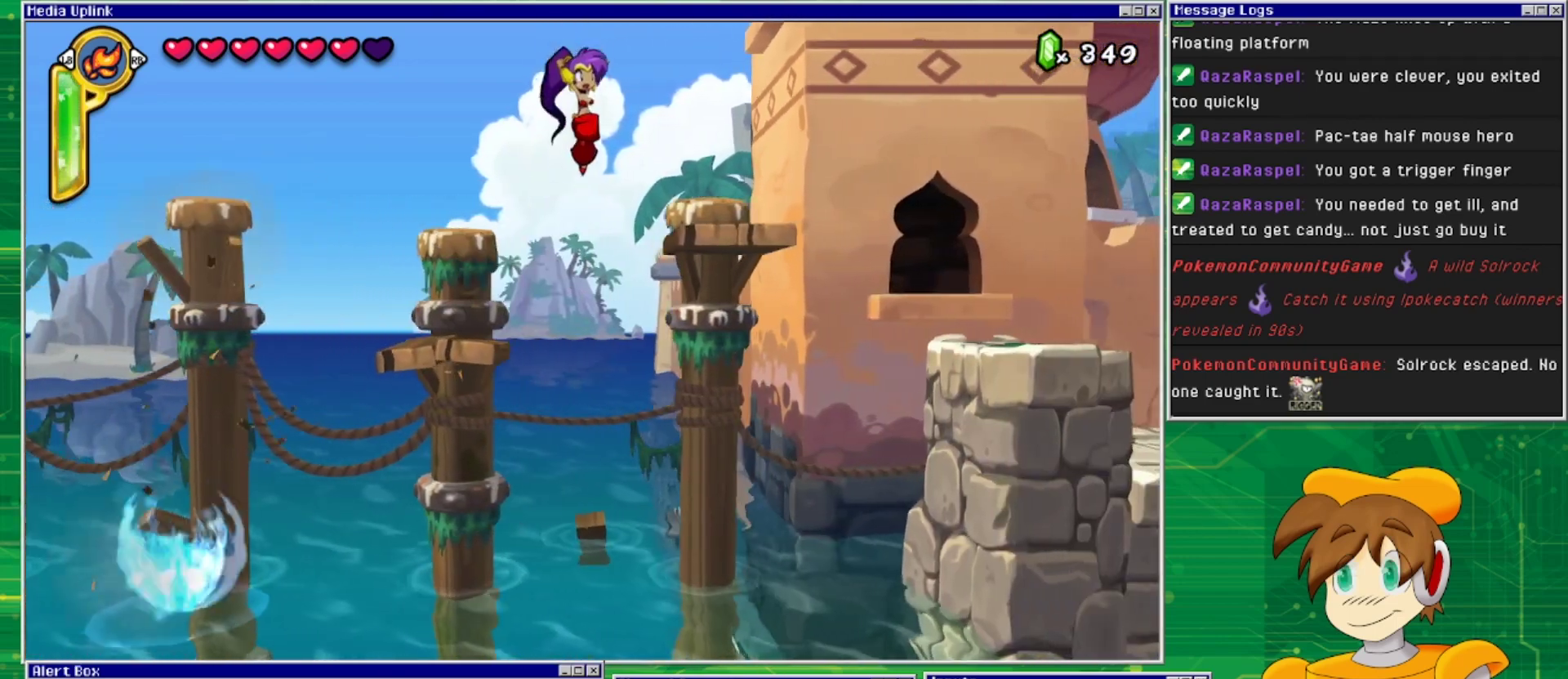
{"buttons": ["CROSS", "DPAD_RIGHT"], "events": [[233, "CROSS", "up"], [500, "CROSS", "down"]]}
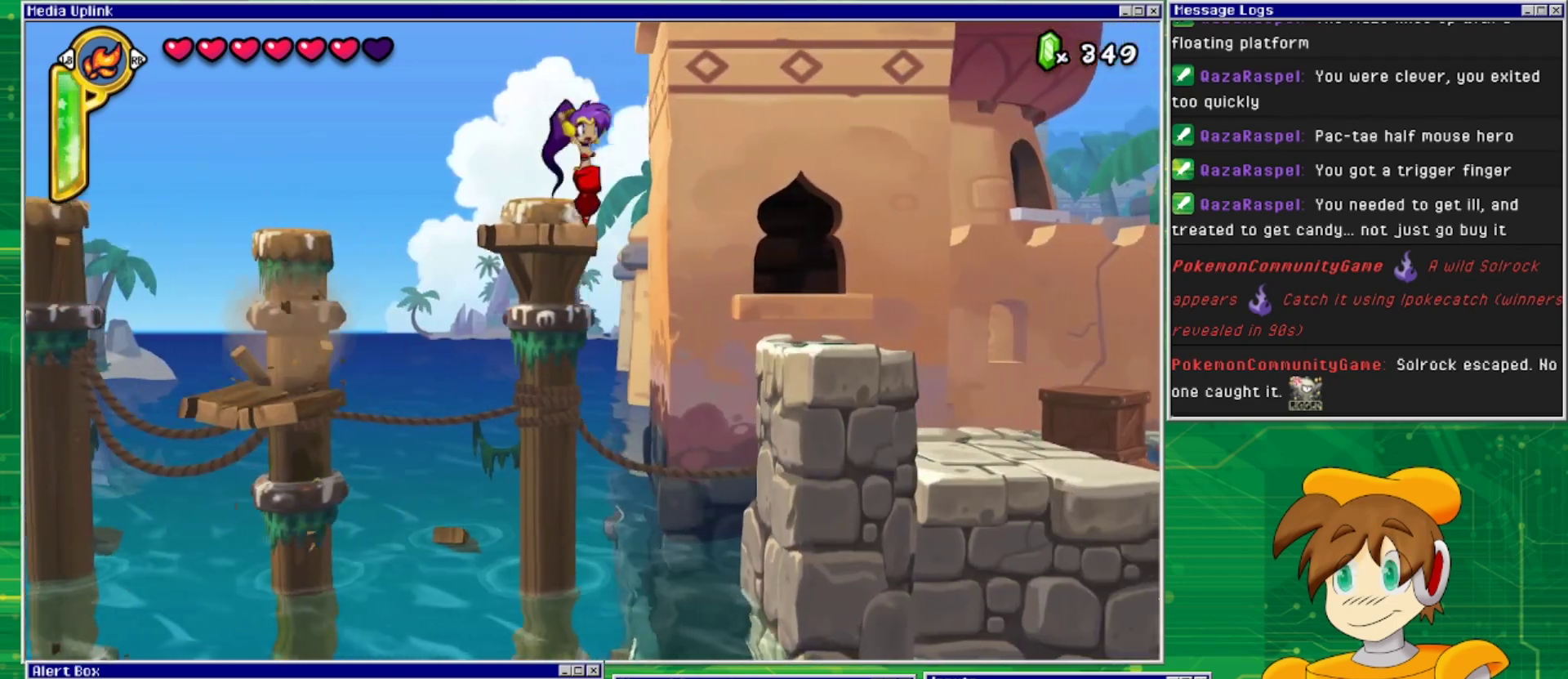
{"buttons": ["DPAD_RIGHT"], "events": [[267, "CROSS", "up"]]}
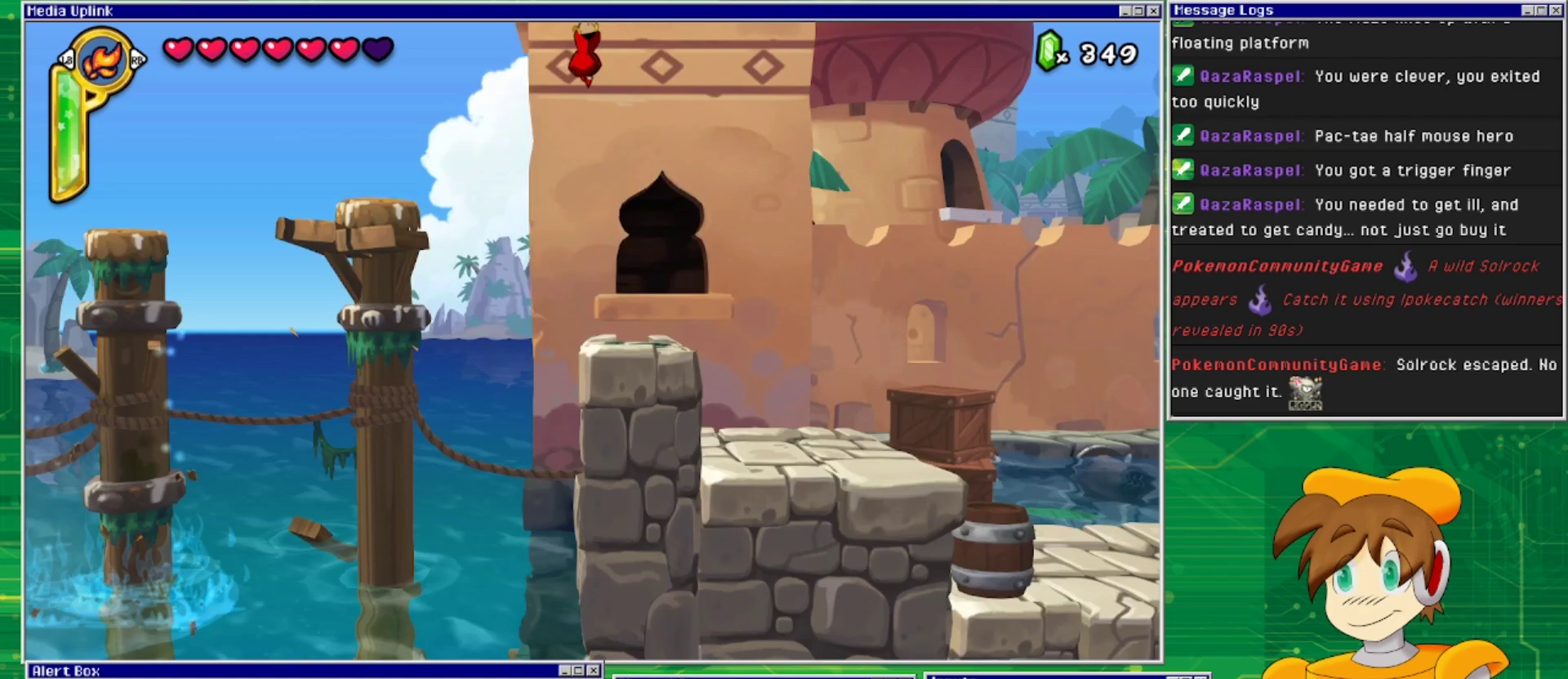
{"buttons": [], "events": [[200, "DPAD_RIGHT", "up"]]}
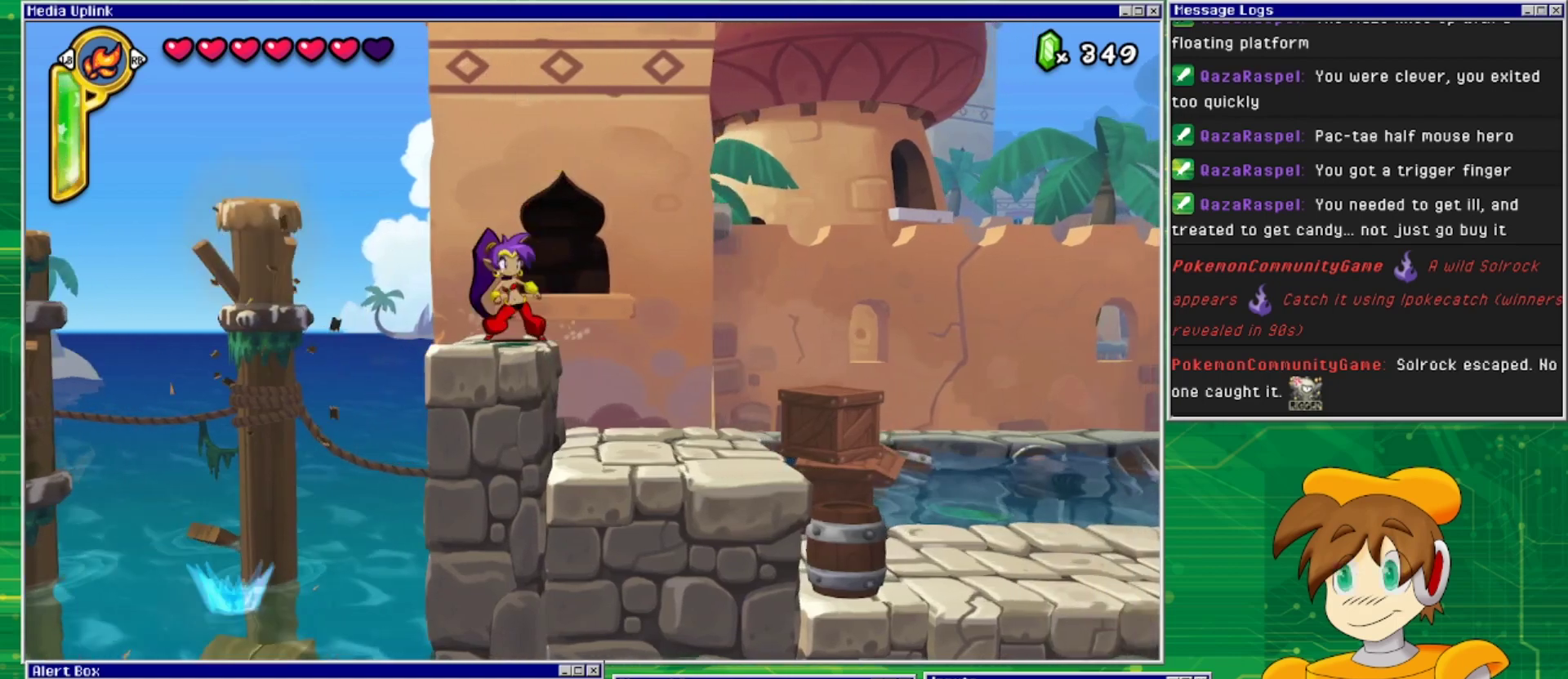
{"buttons": ["DPAD_LEFT"], "events": [[467, "DPAD_LEFT", "down"]]}
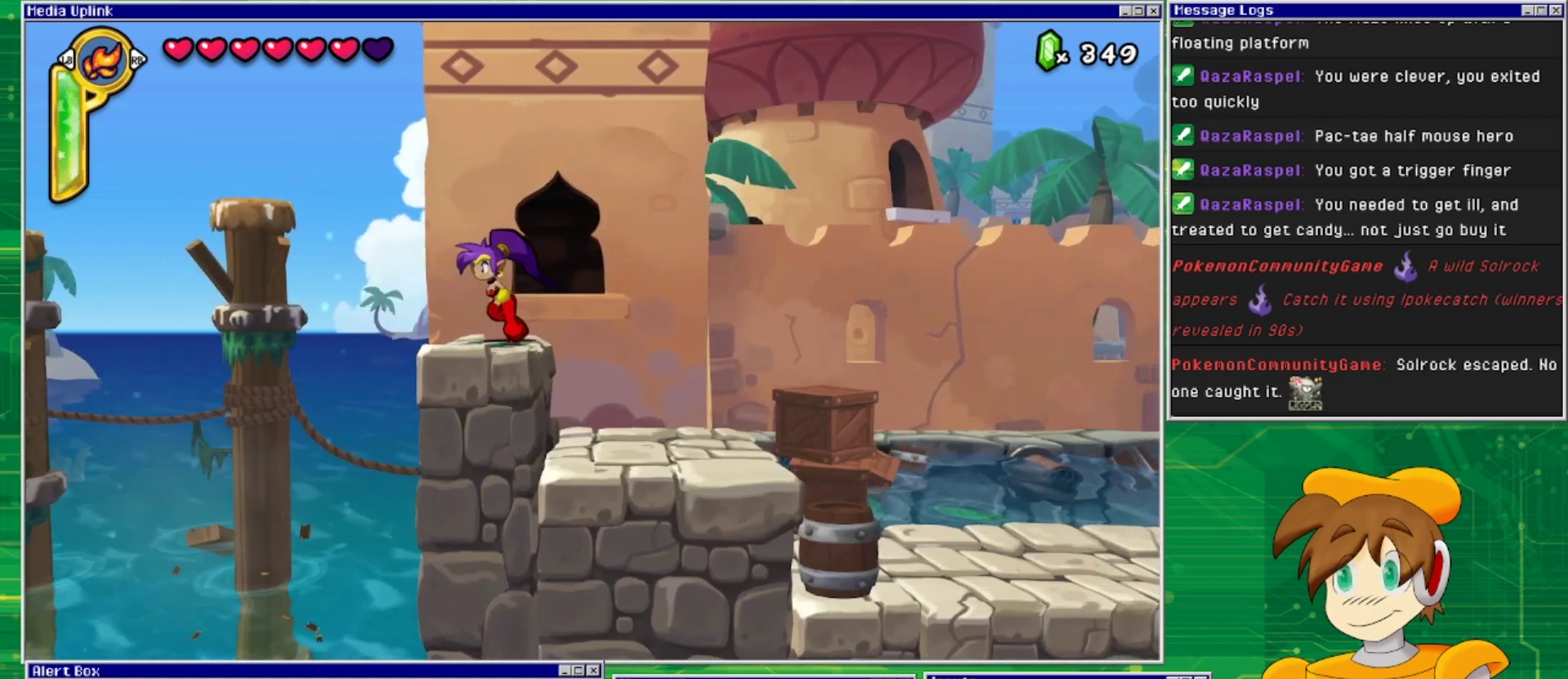
{"buttons": [], "events": [[67, "DPAD_LEFT", "up"]]}
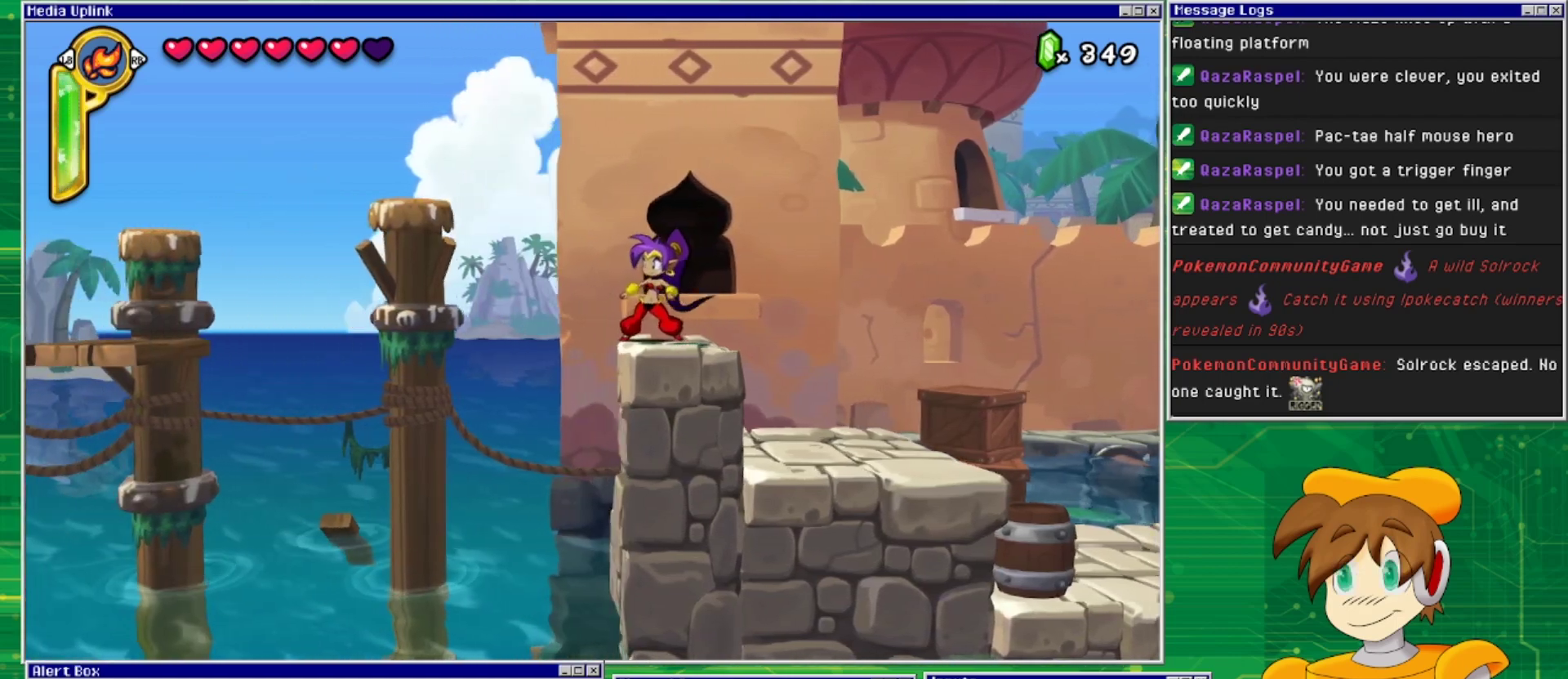
{"buttons": [], "events": [[133, "TRIANGLE", "down"], [267, "TRIANGLE", "up"]]}
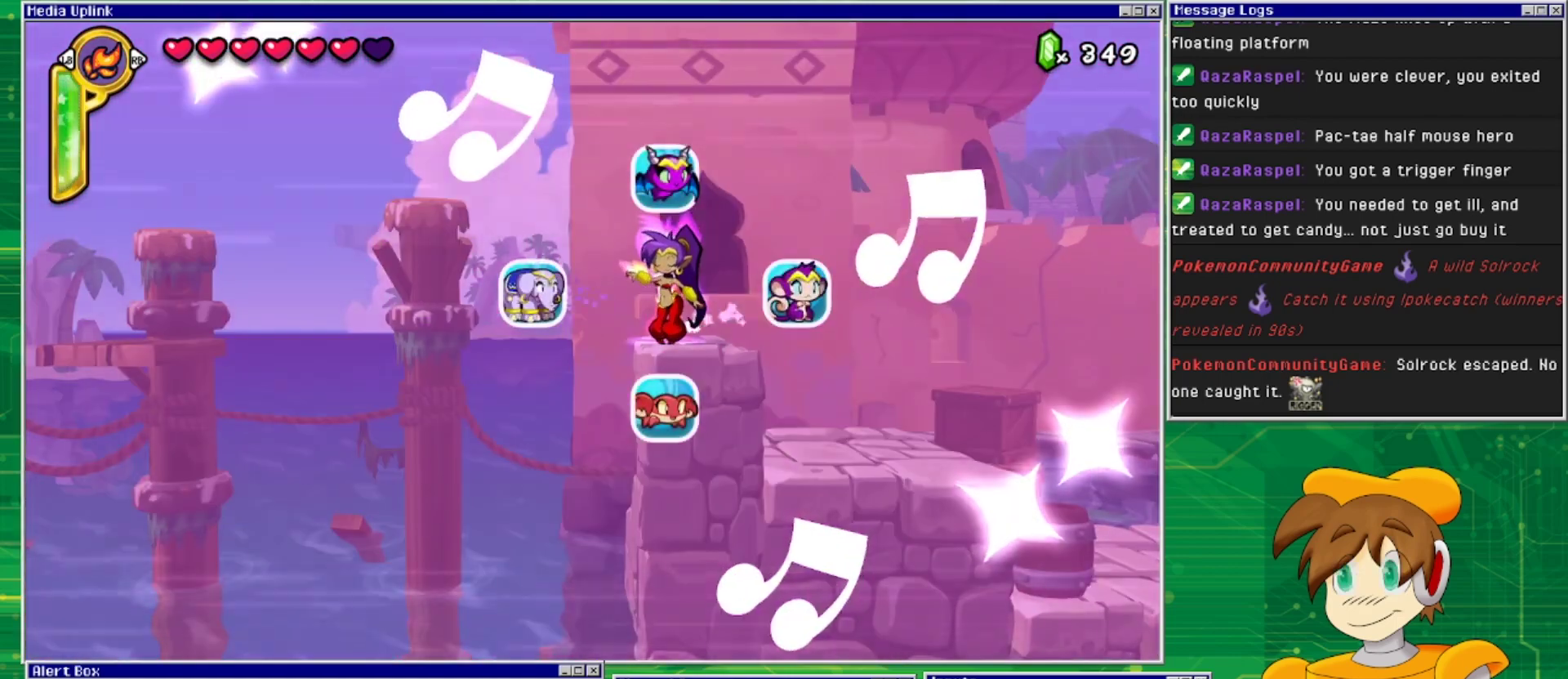
{"buttons": [], "events": []}
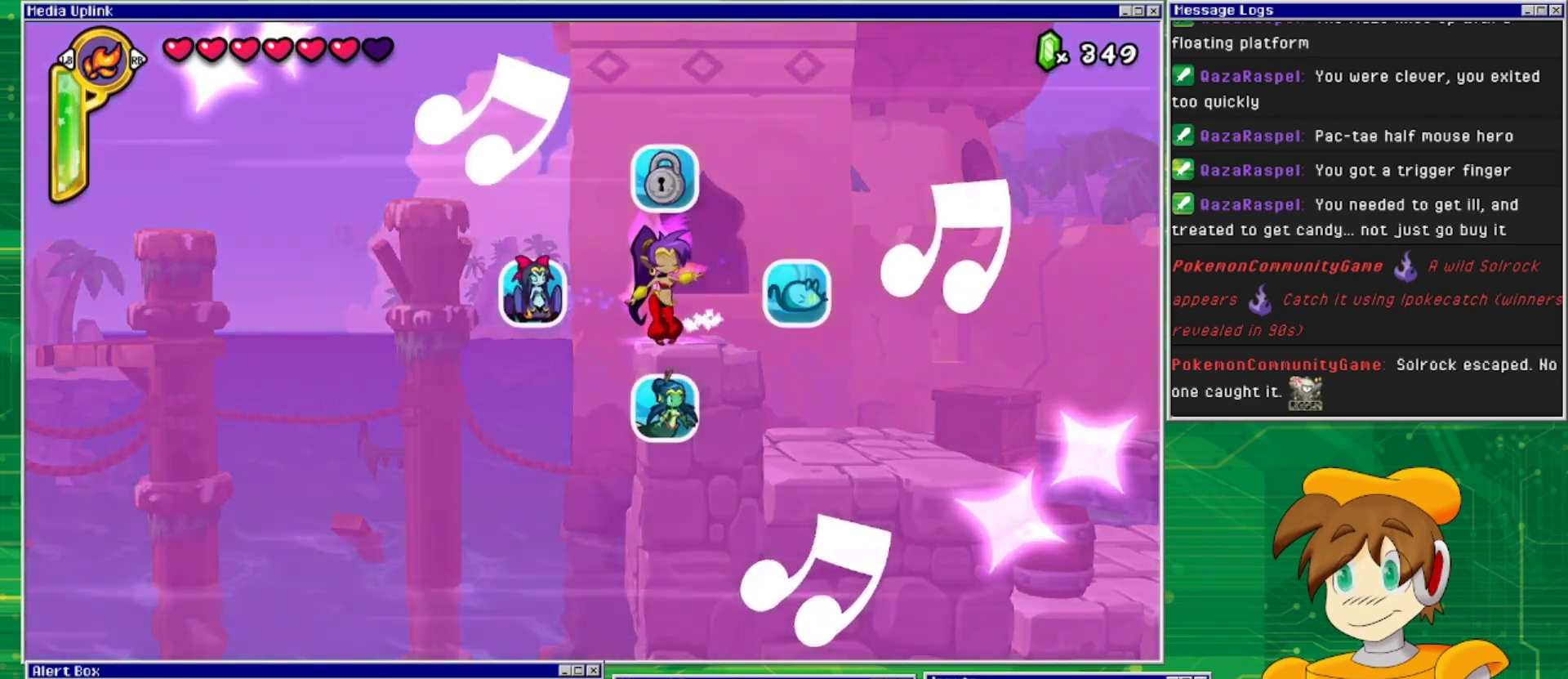
{"buttons": [], "events": [[33, "DPAD_DOWN", "down"], [233, "DPAD_DOWN", "up"]]}
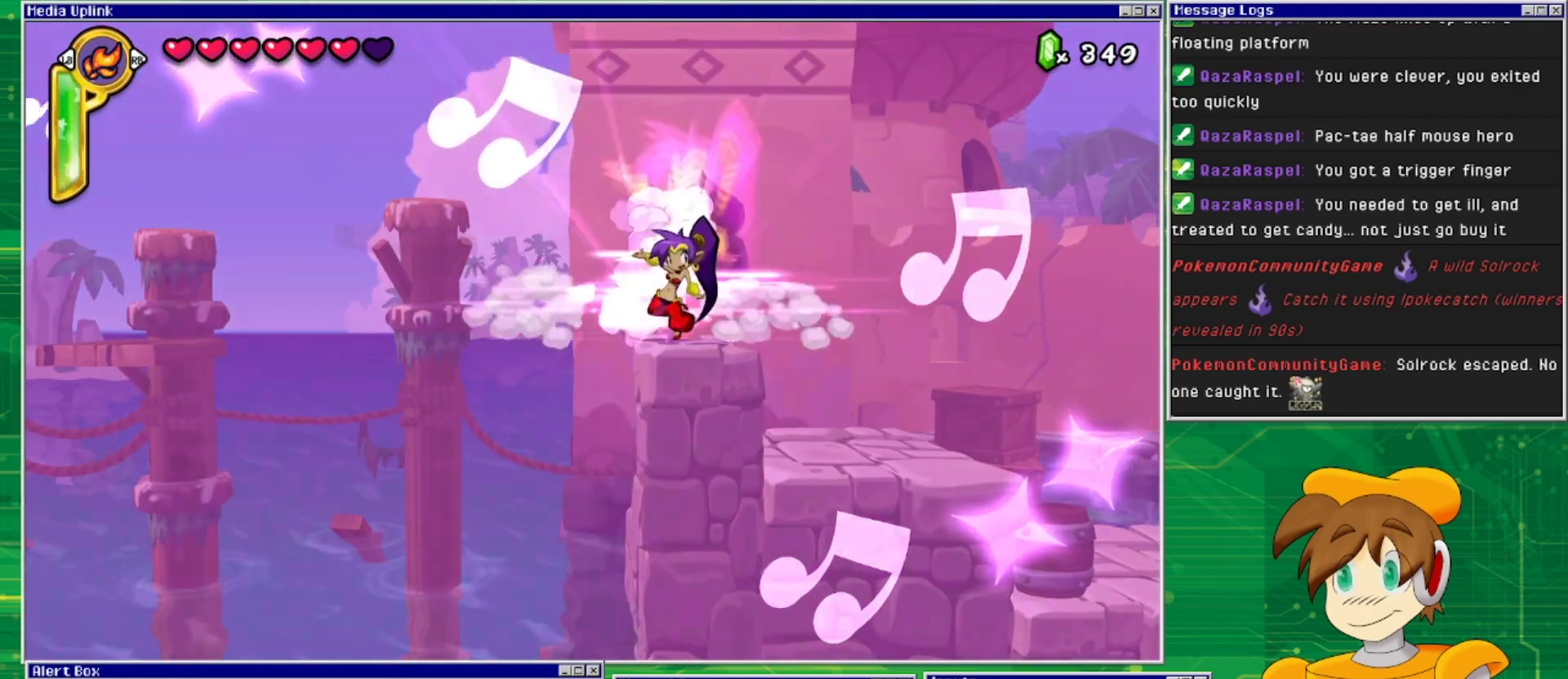
{"buttons": ["CROSS", "DPAD_LEFT"], "events": [[33, "DPAD_LEFT", "down"], [467, "CROSS", "down"]]}
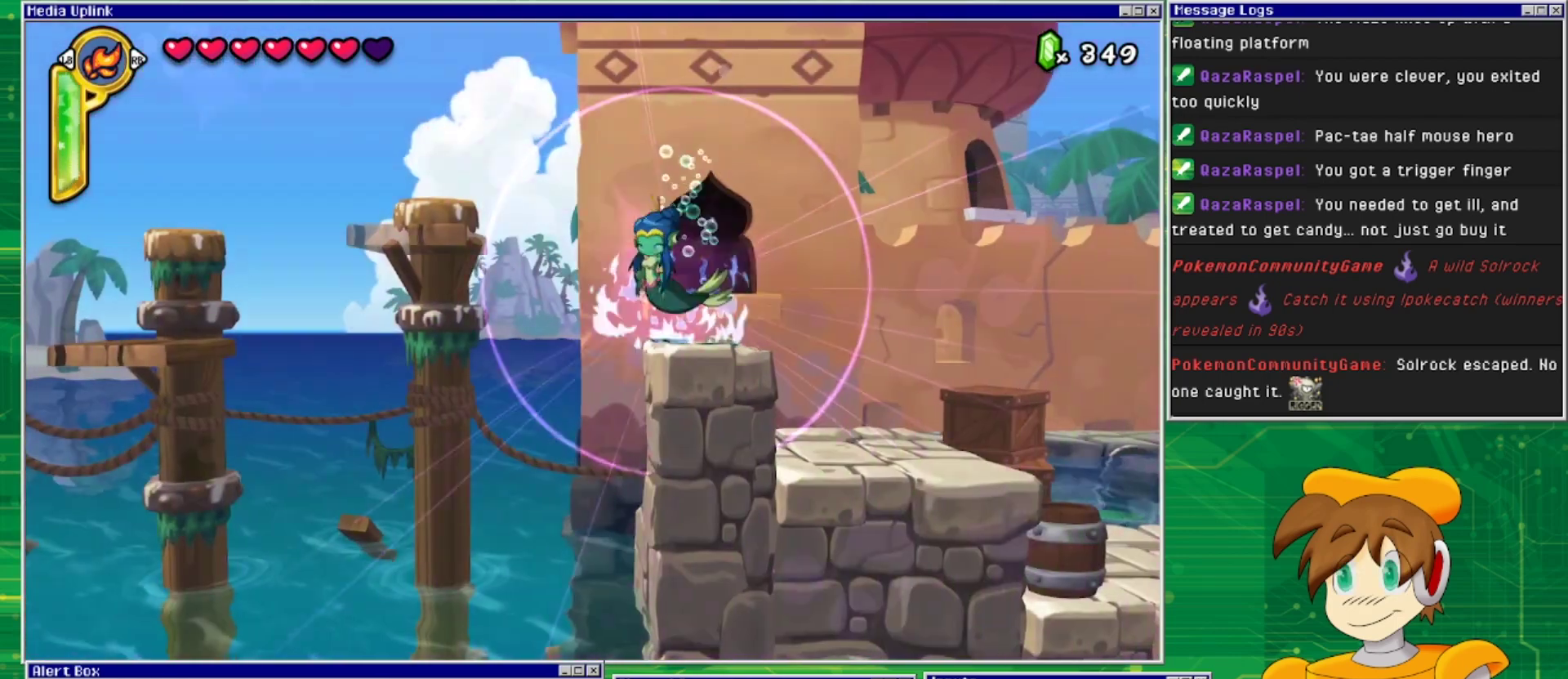
{"buttons": [], "events": [[67, "CROSS", "up"], [367, "DPAD_LEFT", "up"]]}
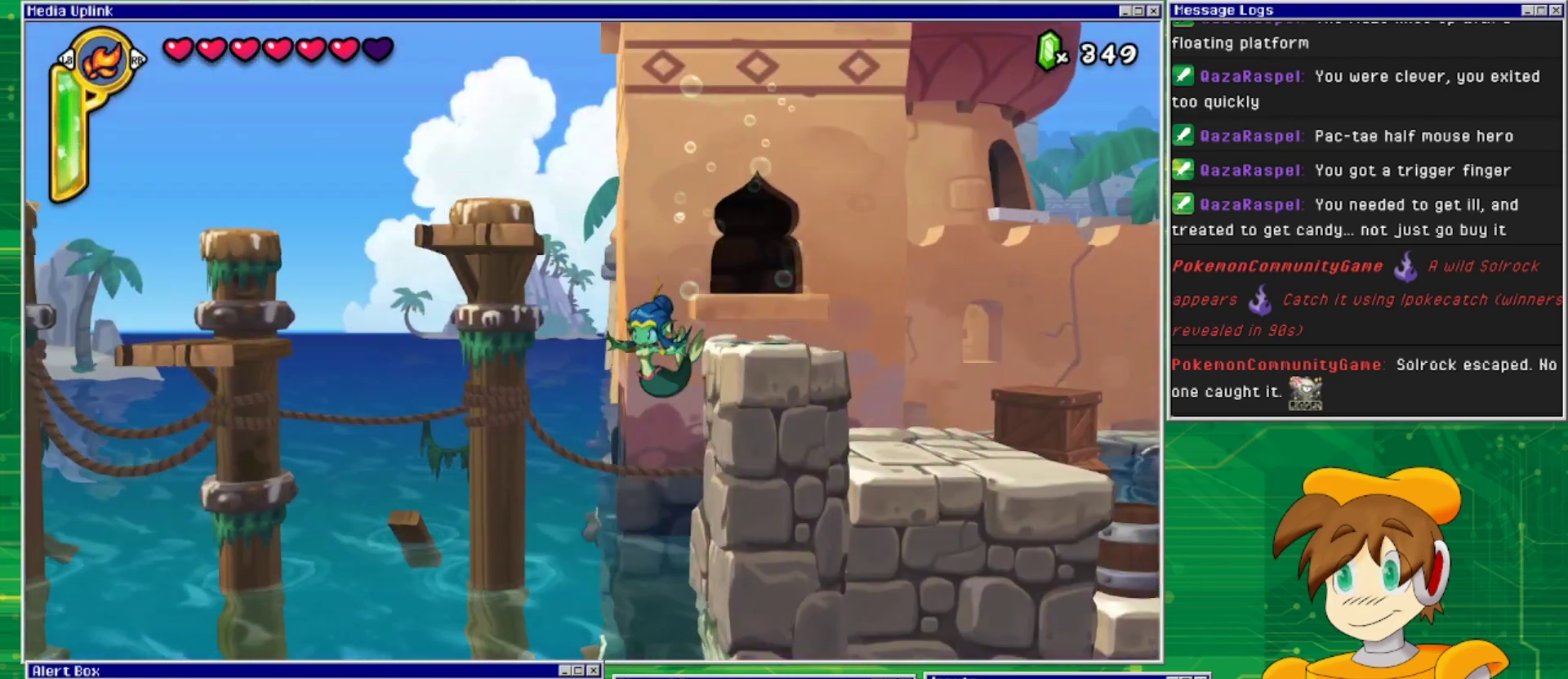
{"buttons": ["DPAD_DOWN"], "events": [[367, "DPAD_DOWN", "down"]]}
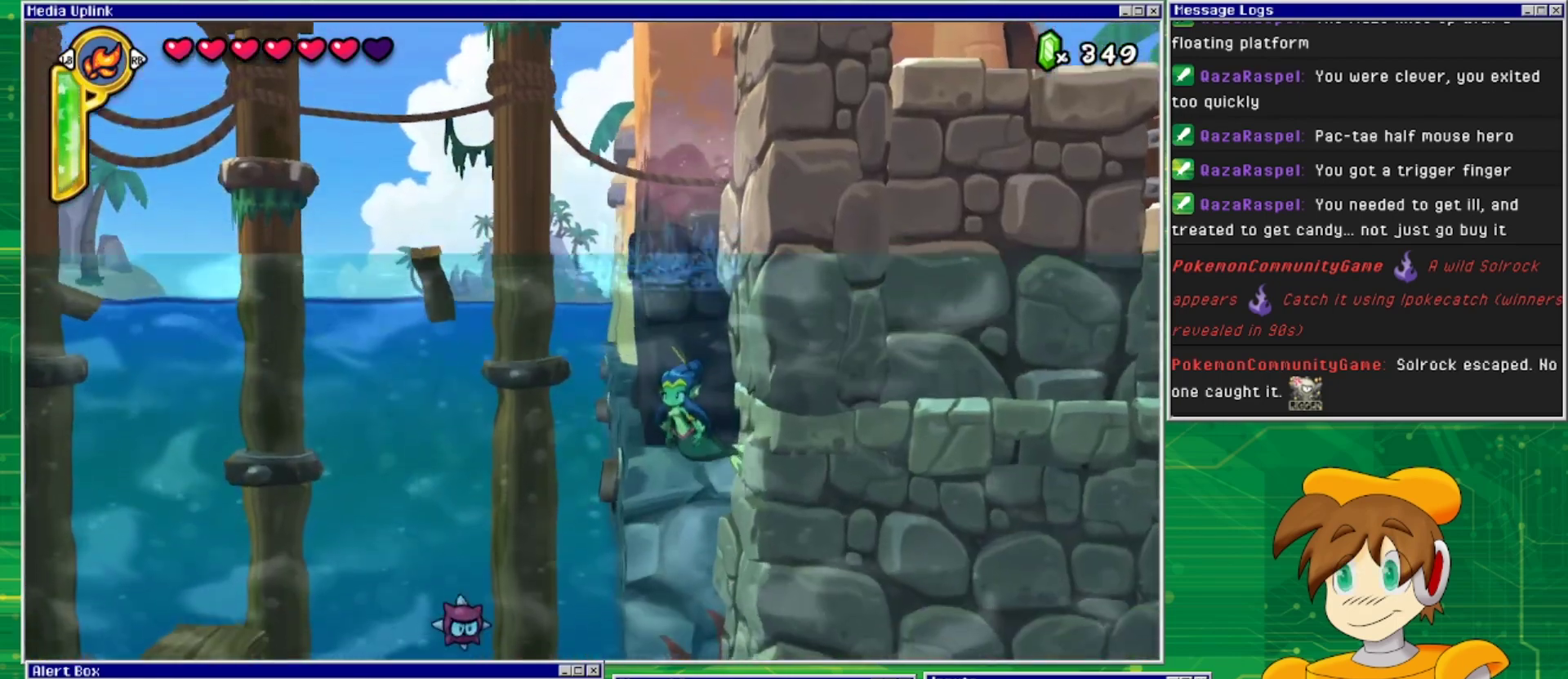
{"buttons": ["DPAD_DOWN"], "events": []}
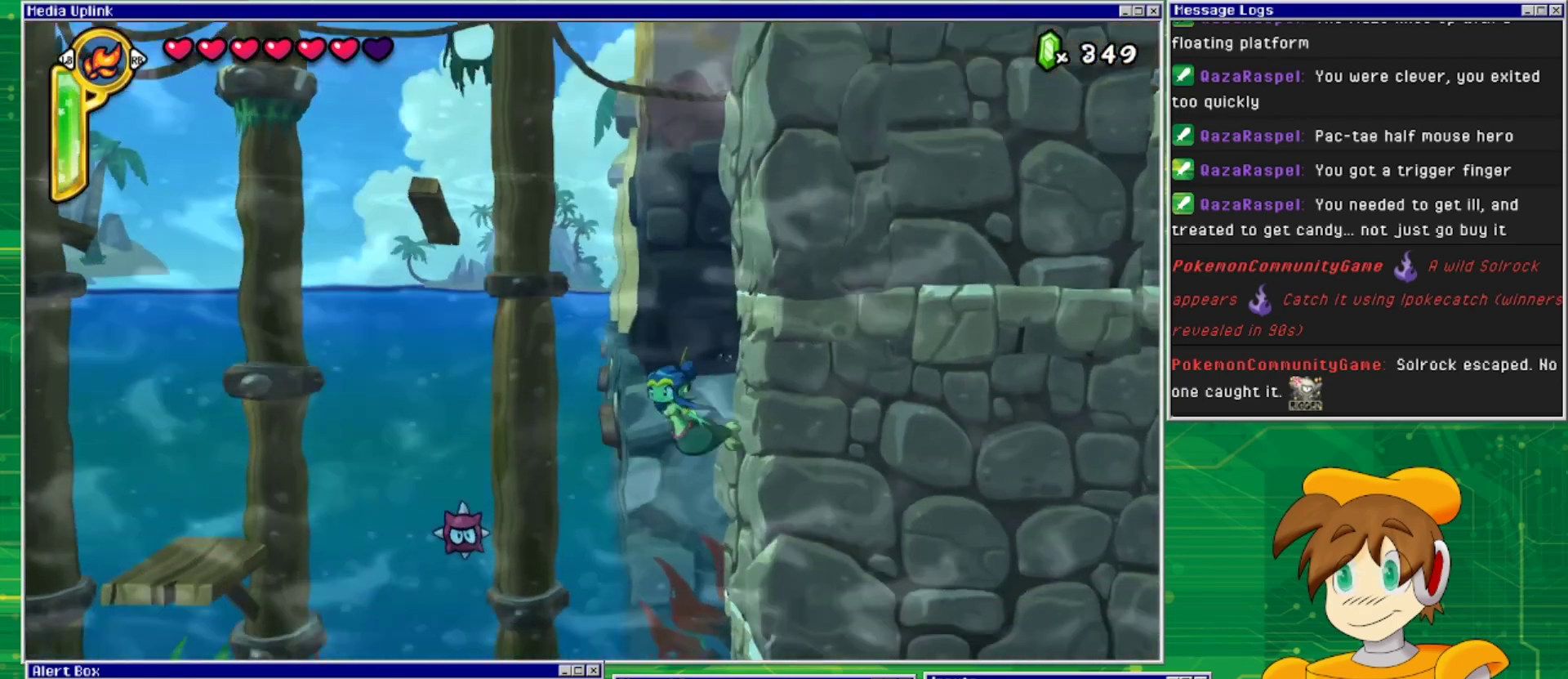
{"buttons": ["DPAD_DOWN"], "events": []}
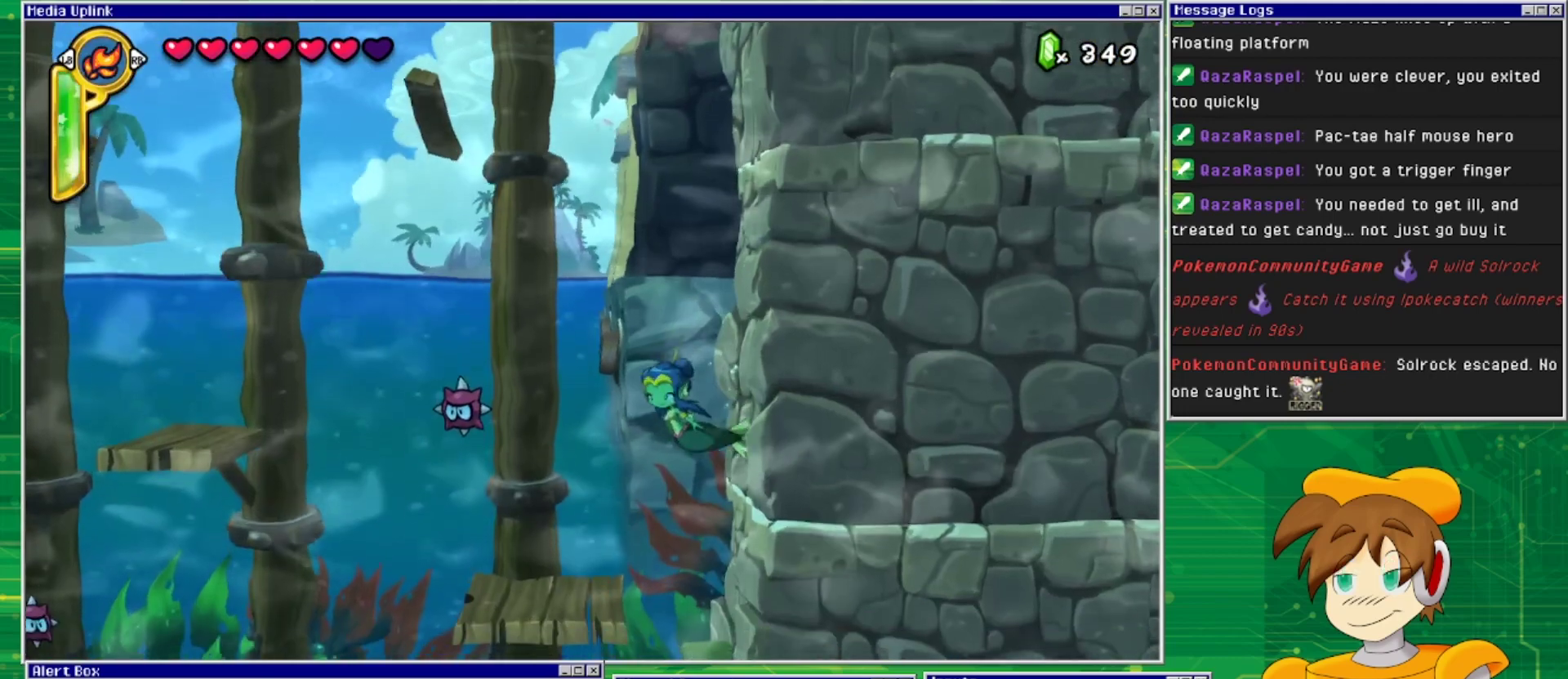
{"buttons": ["DPAD_DOWN"], "events": []}
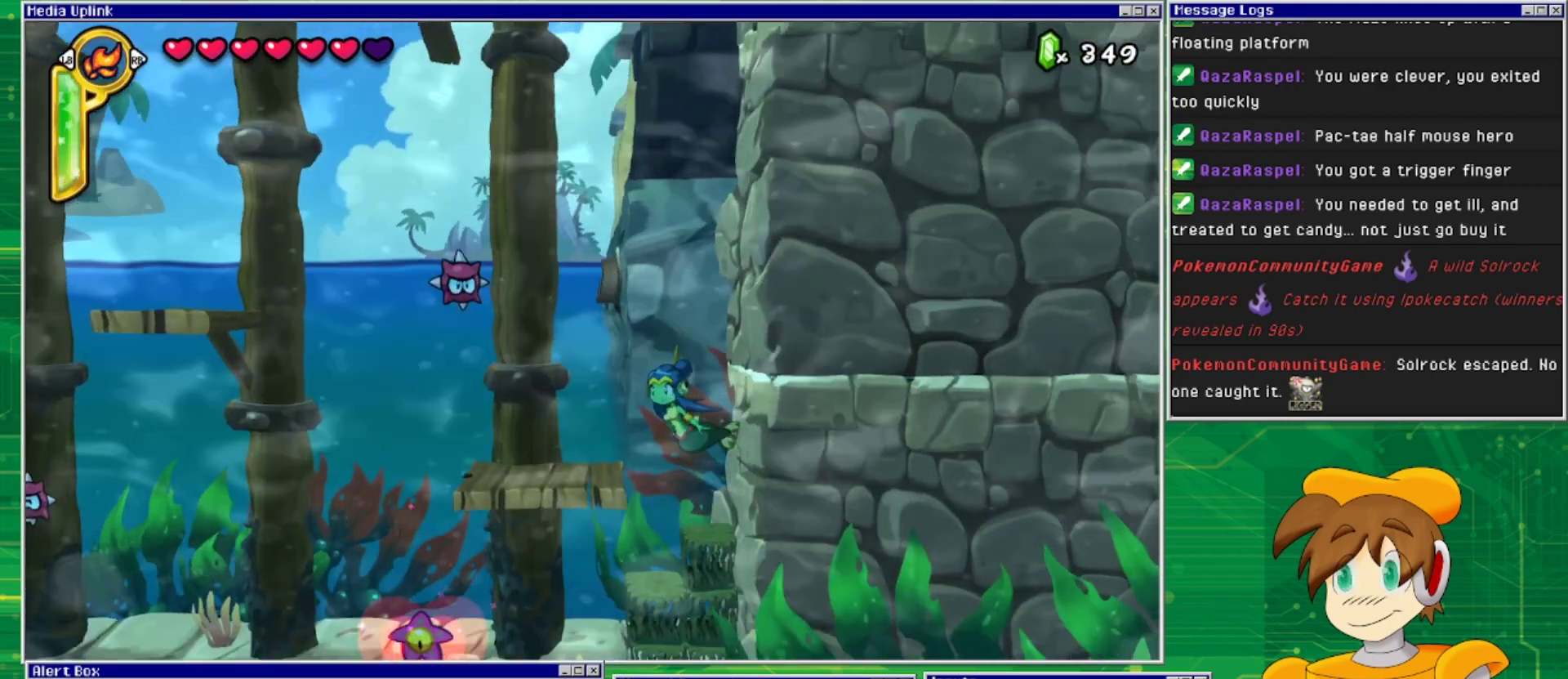
{"buttons": ["DPAD_LEFT"], "events": [[300, "DPAD_LEFT", "down"], [467, "DPAD_DOWN", "up"]]}
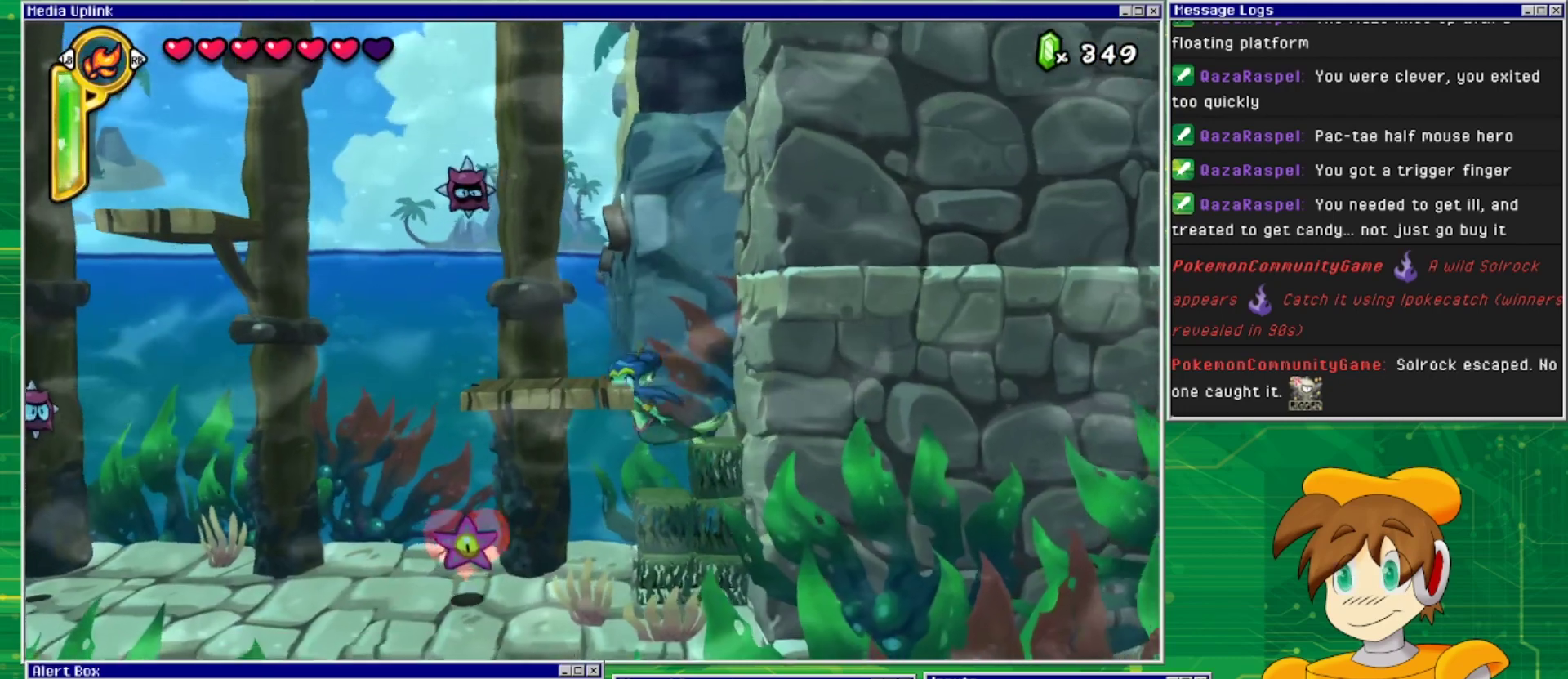
{"buttons": [], "events": [[200, "DPAD_LEFT", "up"]]}
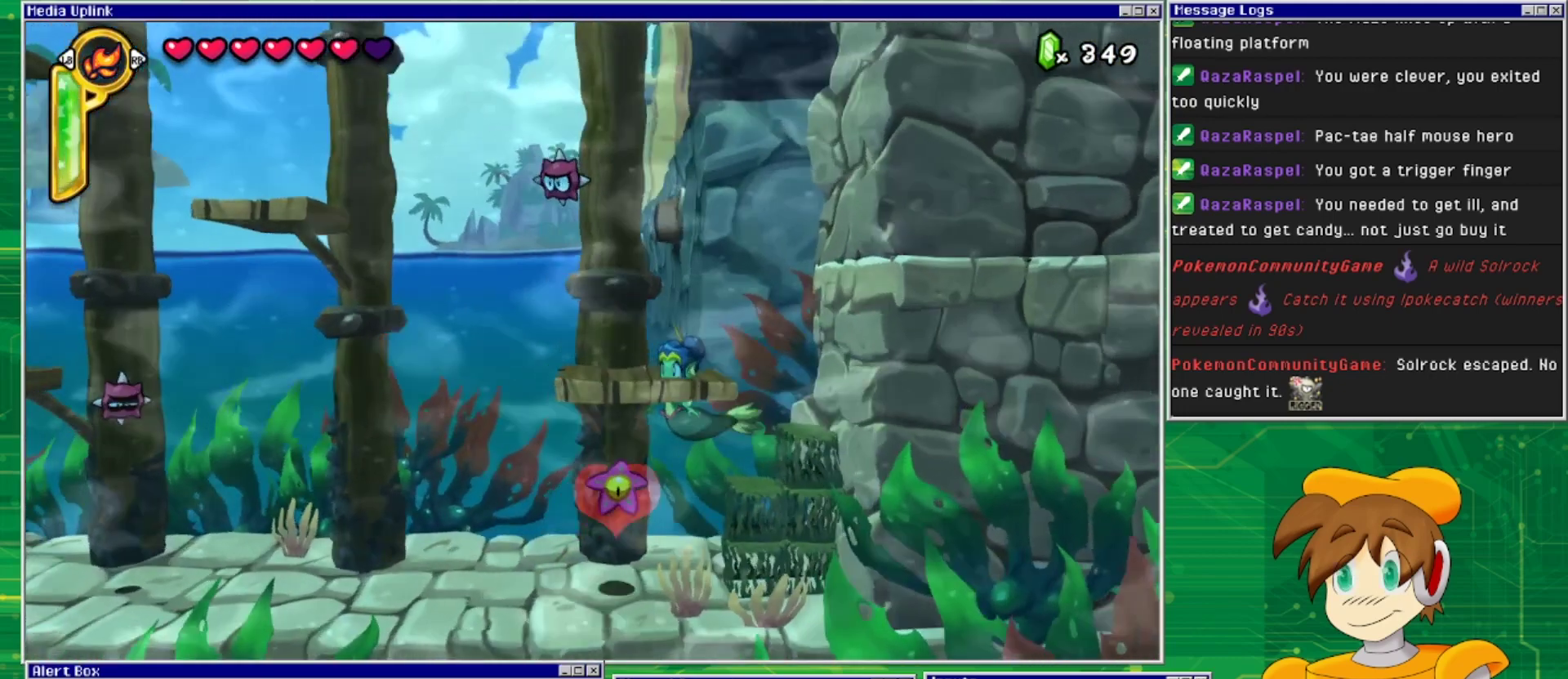
{"buttons": ["DPAD_LEFT"], "events": [[33, "DPAD_LEFT", "down"]]}